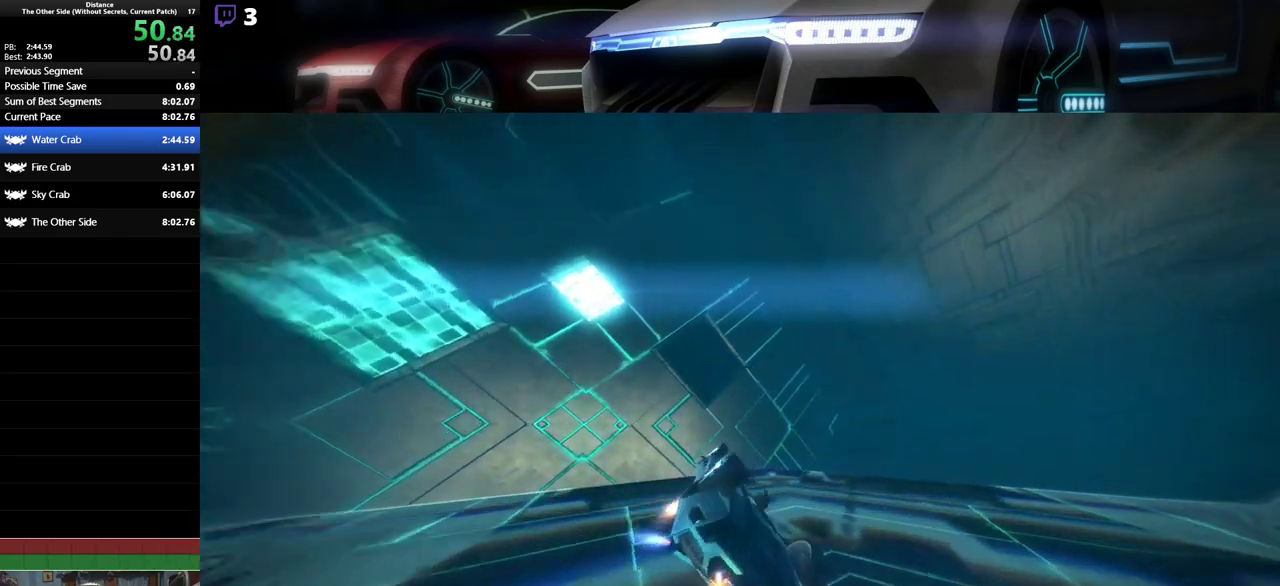
Gameplay with a controller (PlayStation layout); each line is a JSON object with the inputs held at the frame after it (dt_ms = milliseconds from this image to that frame). "events" lists button and stick changes between this image and that frame as [ms after this image, input, new state], when the widget could be followed in between. Not read: right_stick.
{"dt_ms": 500, "buttons": ["L1", "R2"], "left_stick": "center", "events": [[83, "left_stick", "center"], [317, "left_stick", "right"], [383, "left_stick", "center"]]}
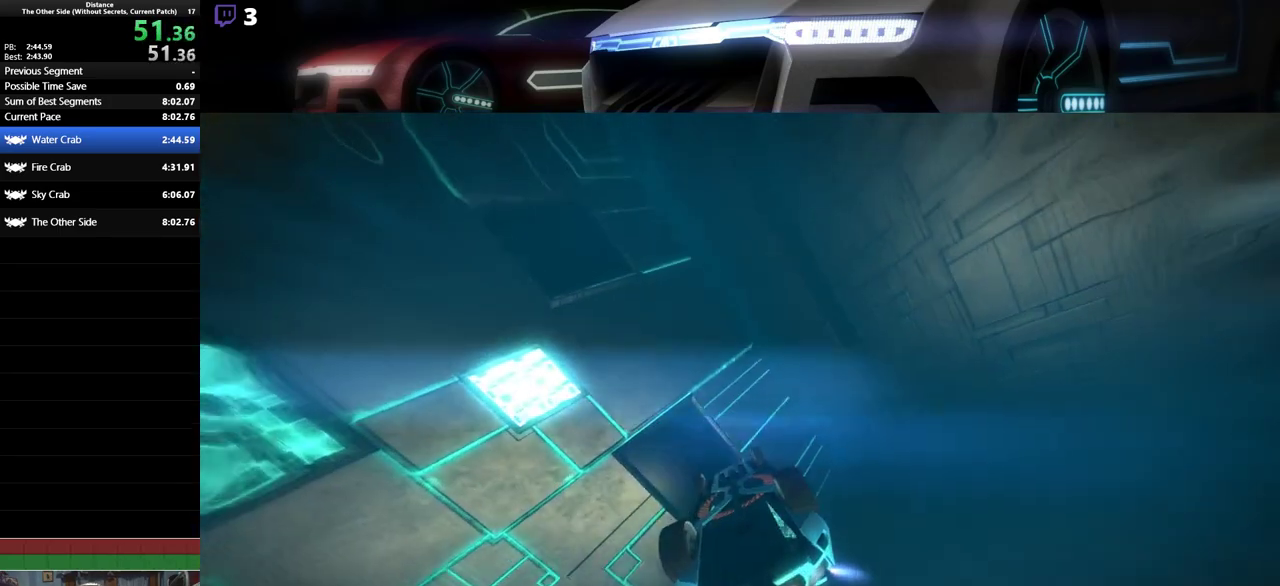
{"dt_ms": 500, "buttons": ["L1", "R2"], "left_stick": "center", "events": [[117, "left_stick", "right"], [183, "left_stick", "center"]]}
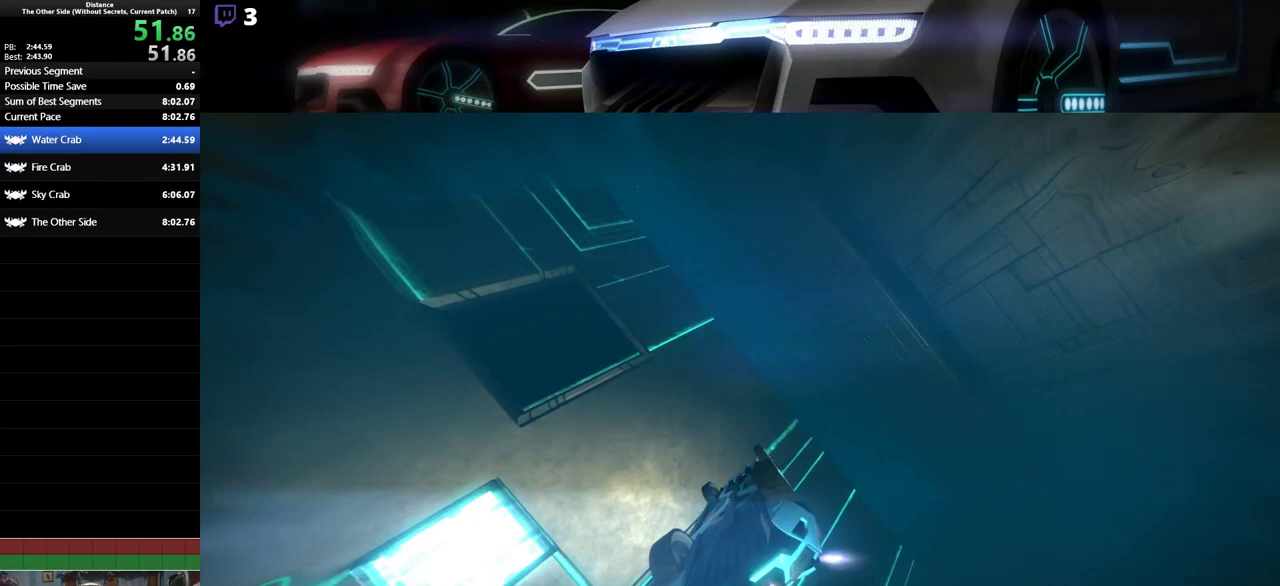
{"dt_ms": 500, "buttons": ["L1", "R2"], "left_stick": "left", "events": [[217, "left_stick", "left"]]}
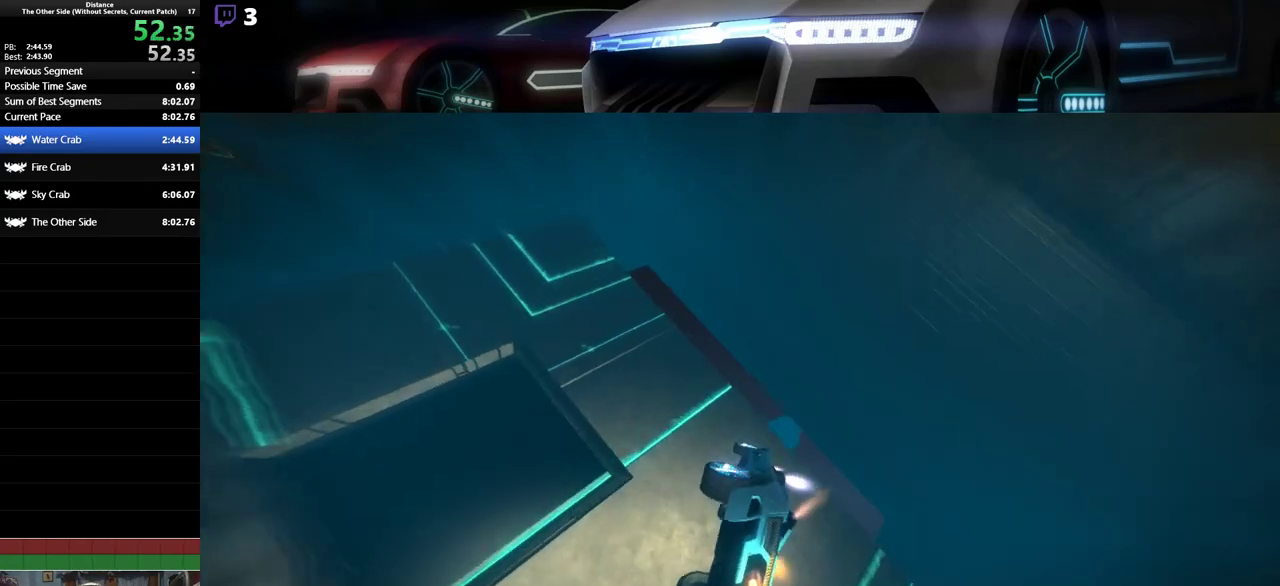
{"dt_ms": 500, "buttons": ["L1", "R2"], "left_stick": "center", "events": [[33, "left_stick", "center"], [283, "left_stick", "up-left"], [400, "left_stick", "center"]]}
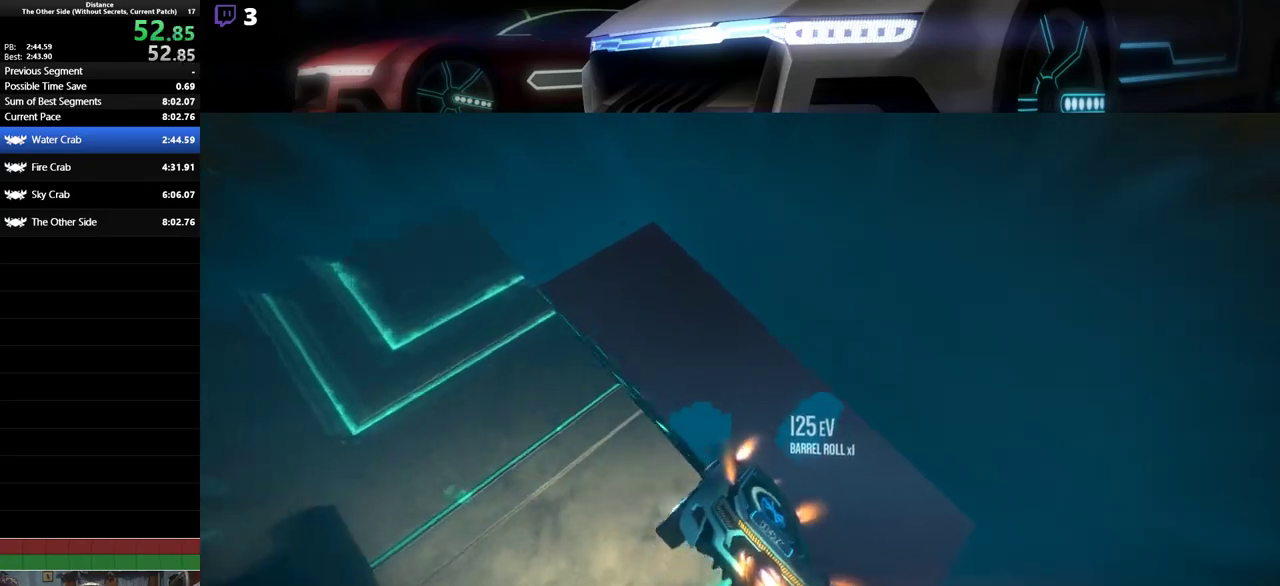
{"dt_ms": 500, "buttons": ["L1", "R2"], "left_stick": "center", "events": [[367, "left_stick", "right"], [467, "left_stick", "center"]]}
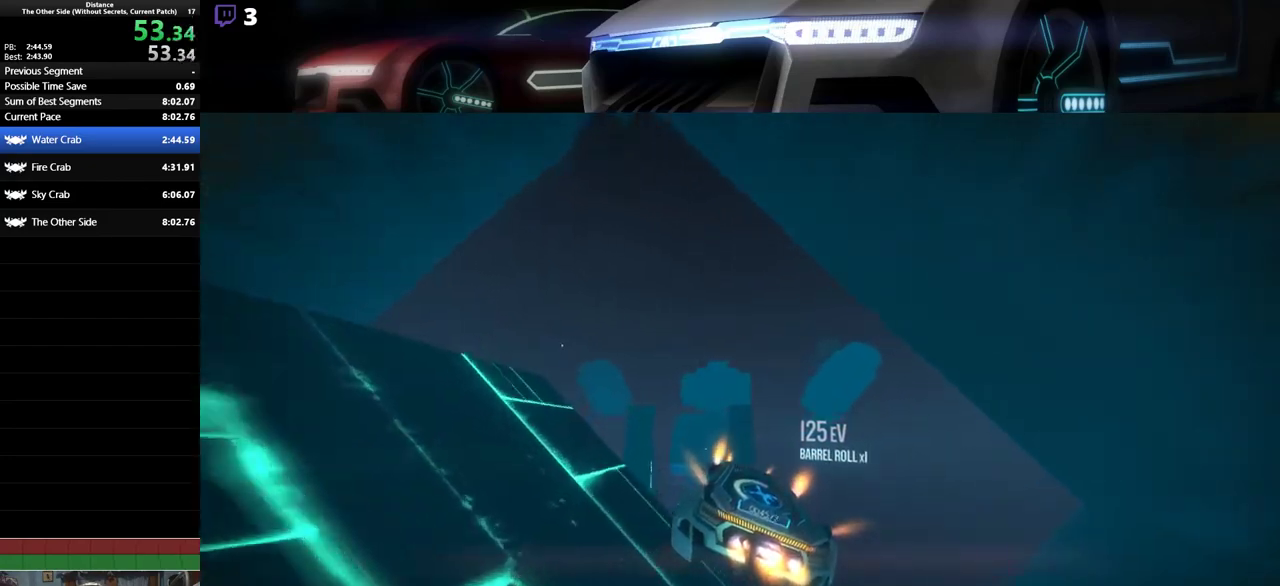
{"dt_ms": 500, "buttons": ["L1", "R2"], "left_stick": "center", "events": []}
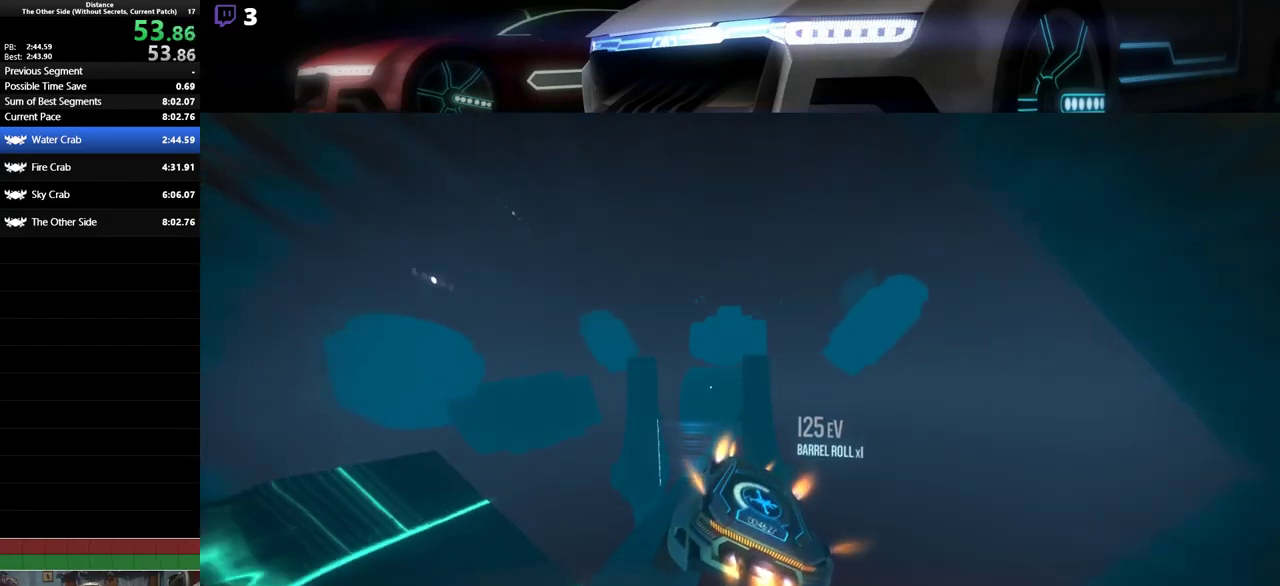
{"dt_ms": 500, "buttons": ["L1", "R2"], "left_stick": "center", "events": [[233, "left_stick", "right"], [400, "left_stick", "center"]]}
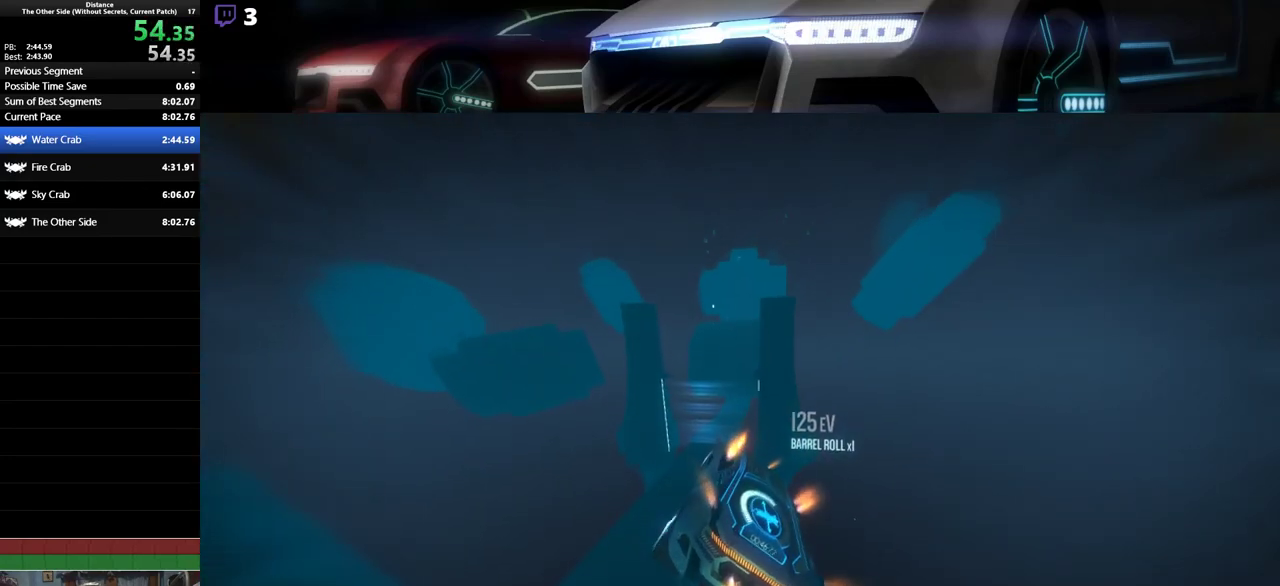
{"dt_ms": 500, "buttons": ["L1", "R2"], "left_stick": "center", "events": []}
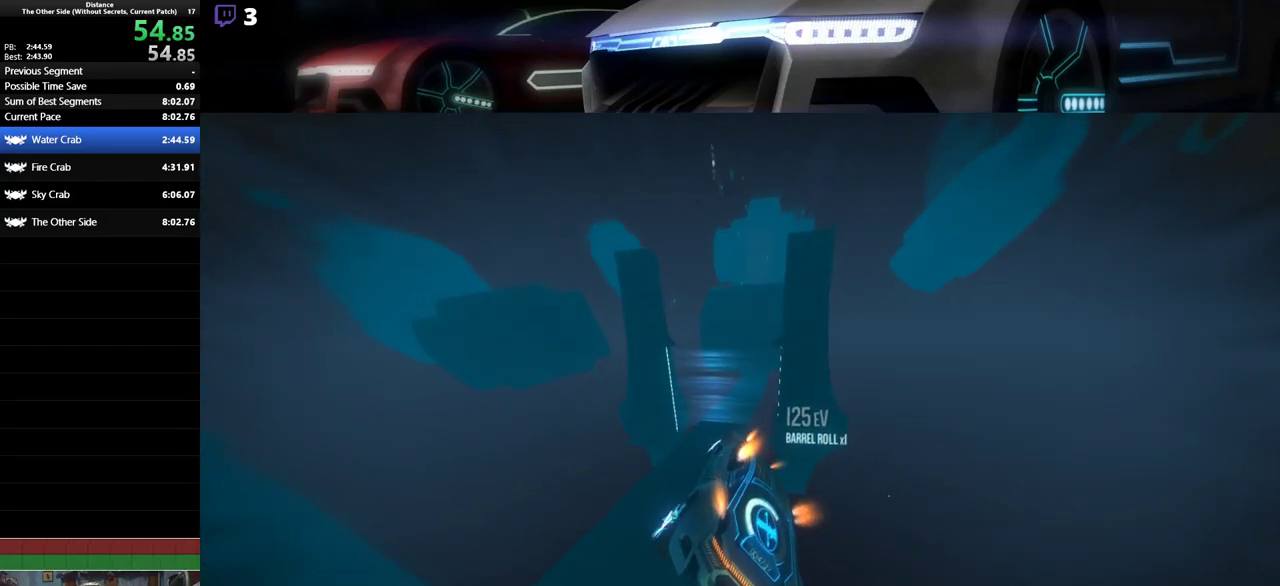
{"dt_ms": 500, "buttons": ["L1", "R2"], "left_stick": "center", "events": []}
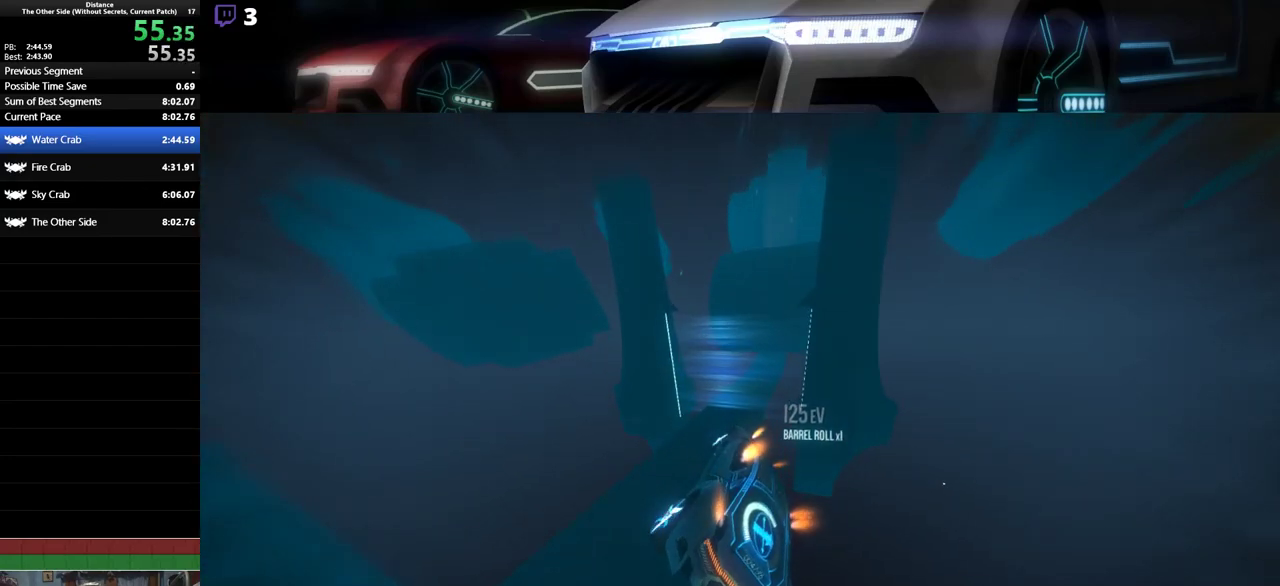
{"dt_ms": 500, "buttons": ["L1", "R2"], "left_stick": "left", "events": [[267, "left_stick", "left"]]}
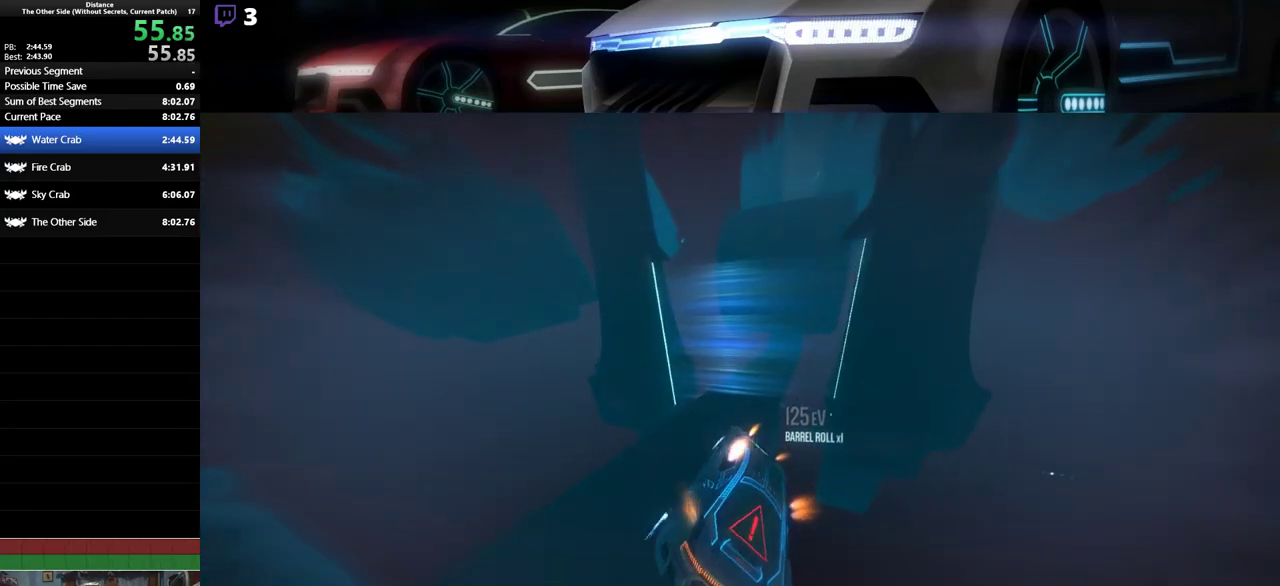
{"dt_ms": 500, "buttons": ["L1", "R2"], "left_stick": "left"}
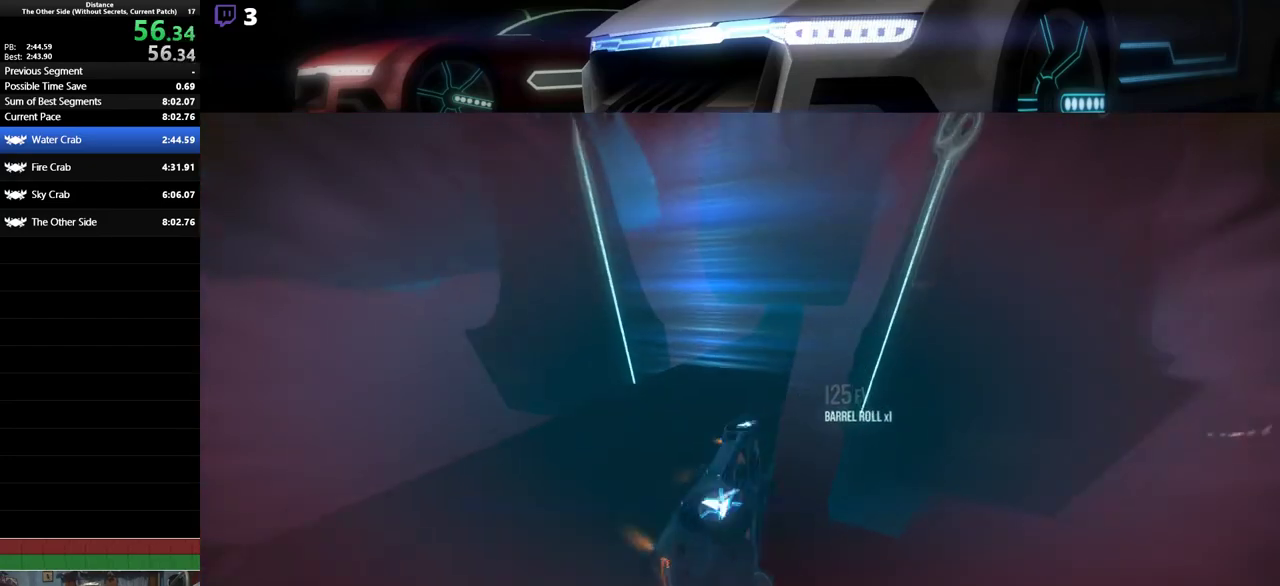
{"dt_ms": 1000, "buttons": ["R2"], "left_stick": "center"}
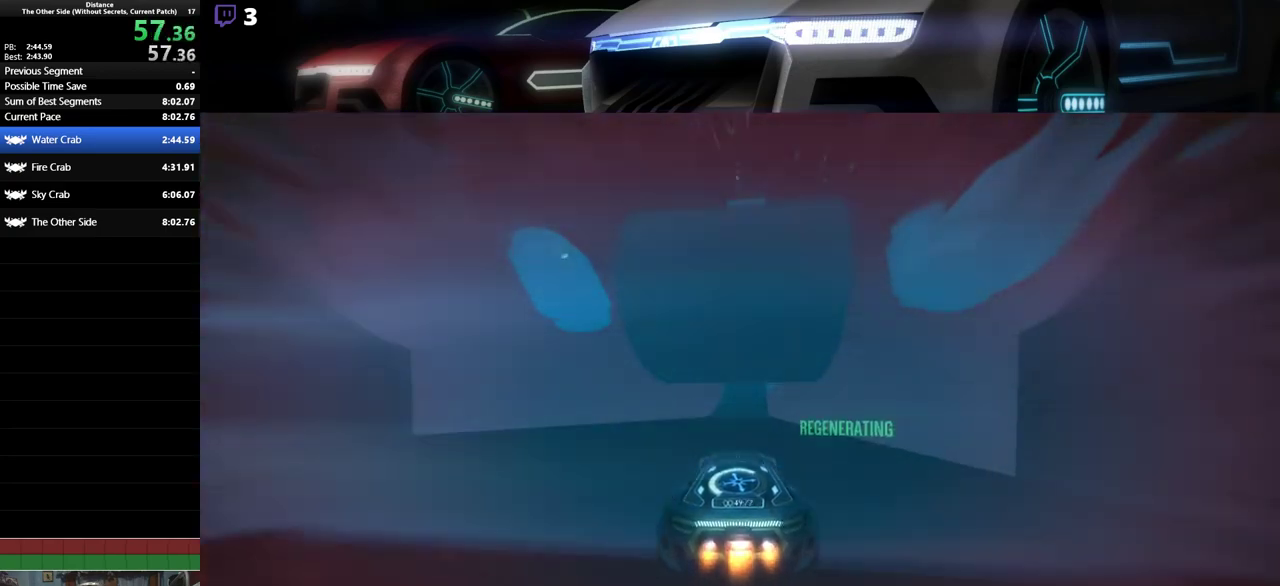
{"dt_ms": 500, "buttons": ["R2"], "left_stick": "center", "events": []}
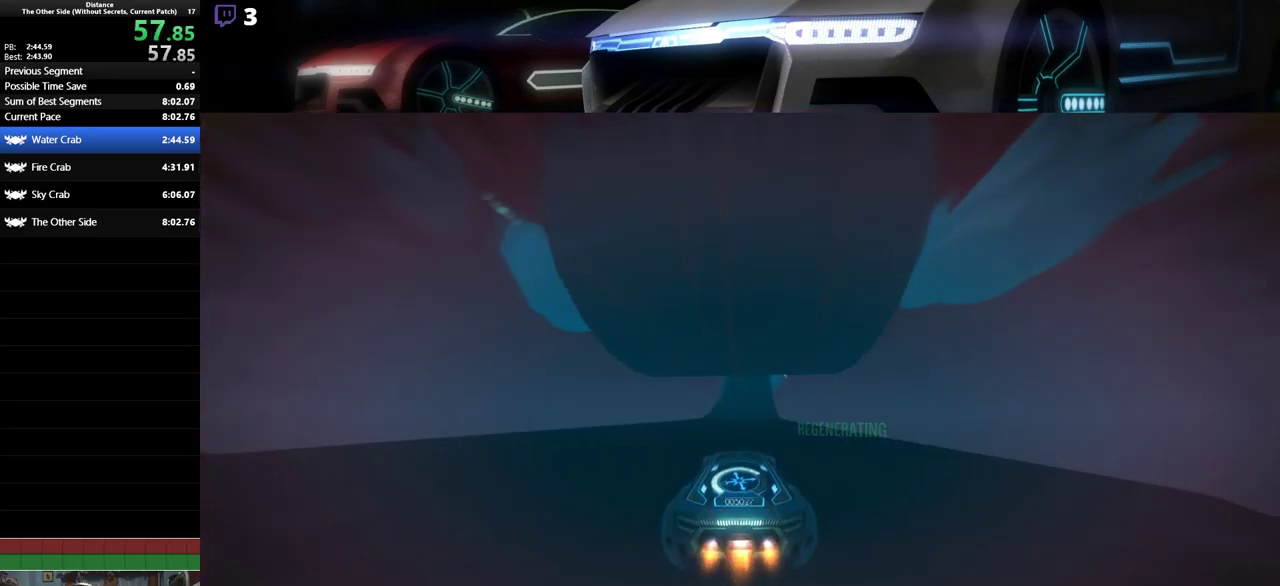
{"dt_ms": 500, "buttons": ["R2"], "left_stick": "center", "events": []}
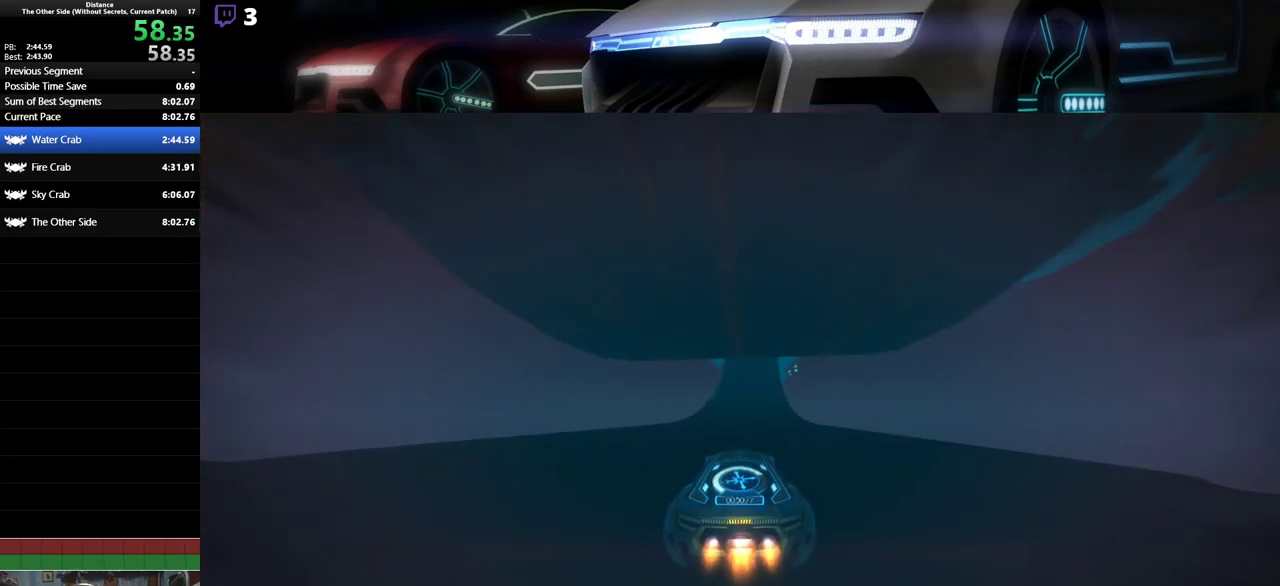
{"dt_ms": 500, "buttons": ["R2"], "left_stick": "center", "events": []}
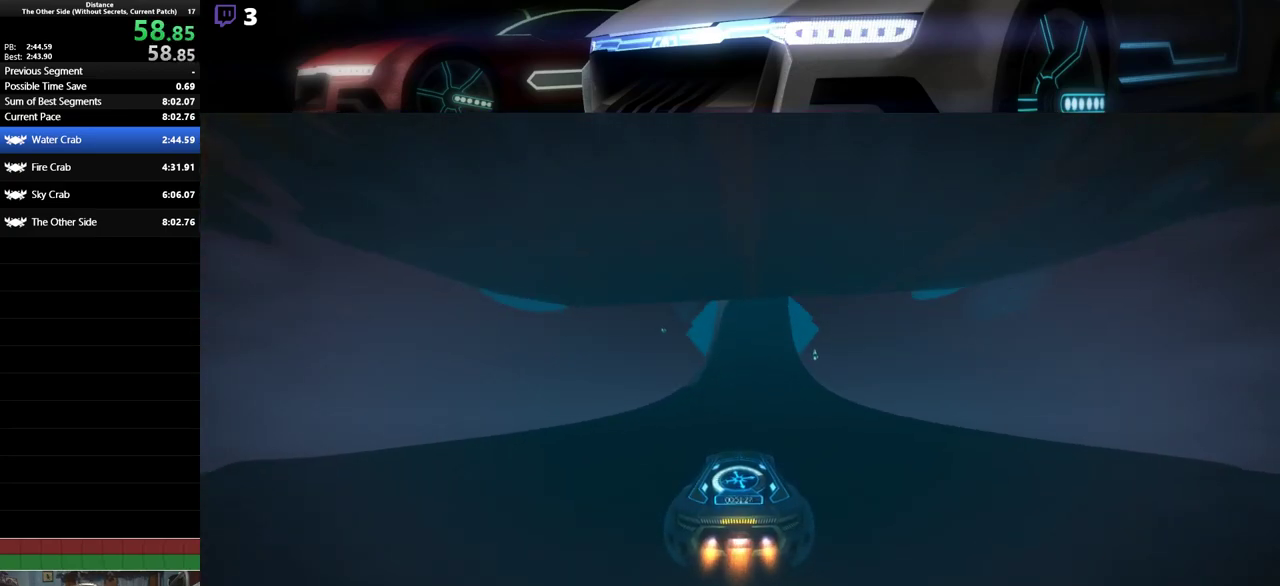
{"dt_ms": 500, "buttons": ["R2"], "left_stick": "center", "events": [[233, "left_stick", "right"], [383, "left_stick", "center"]]}
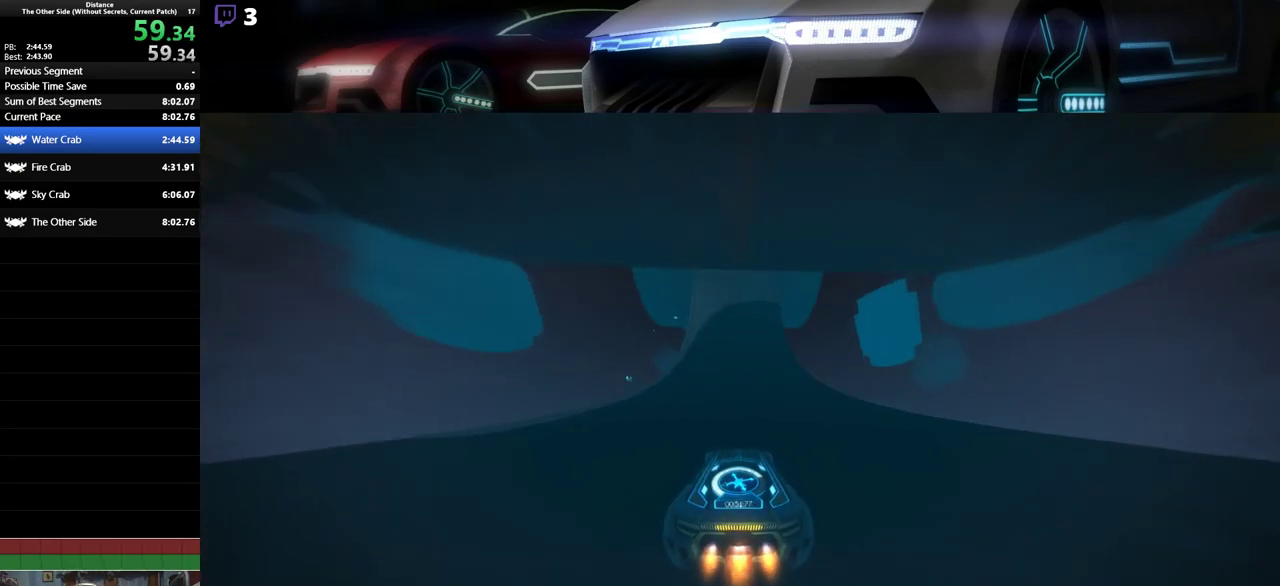
{"dt_ms": 500, "buttons": ["R2"], "left_stick": "center", "events": []}
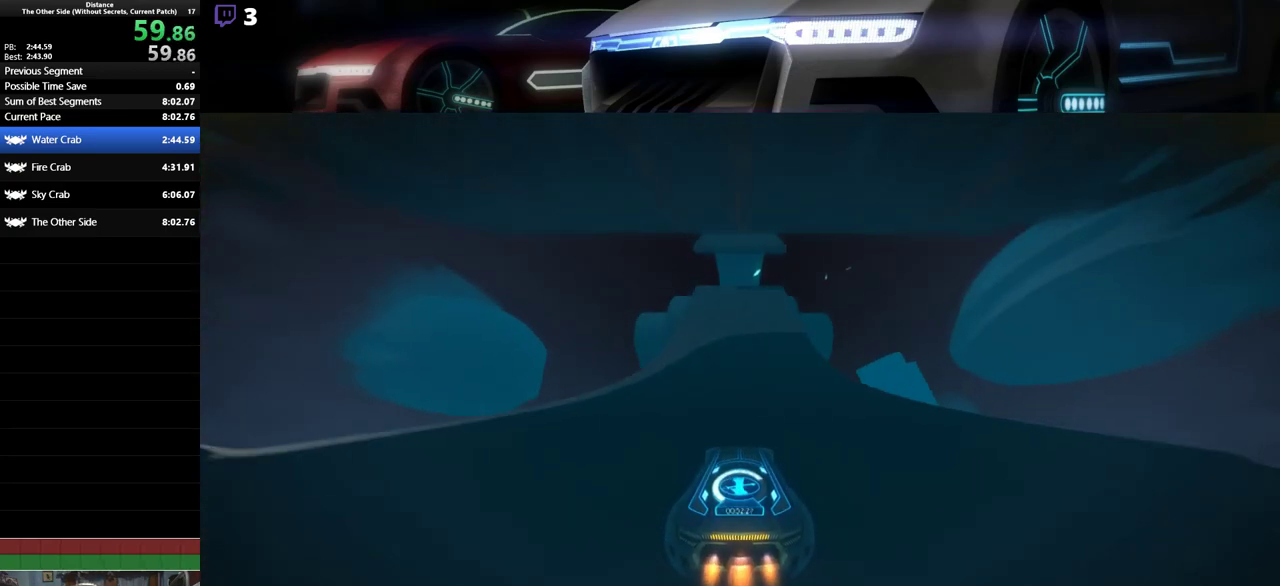
{"dt_ms": 500, "buttons": ["R2"], "left_stick": "center", "events": []}
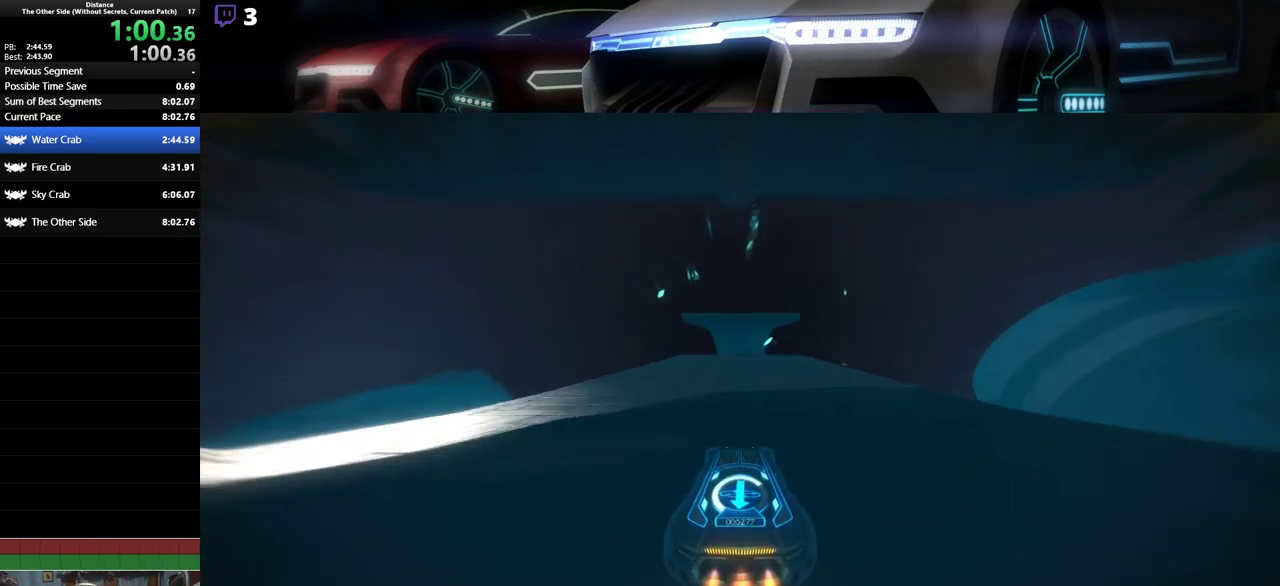
{"dt_ms": 500, "buttons": ["L1", "R2"], "left_stick": "left", "events": [[450, "L1", "down"], [450, "R1", "down"], [450, "left_stick", "left"], [467, "L1", "up"], [467, "R1", "up"], [500, "L1", "down"]]}
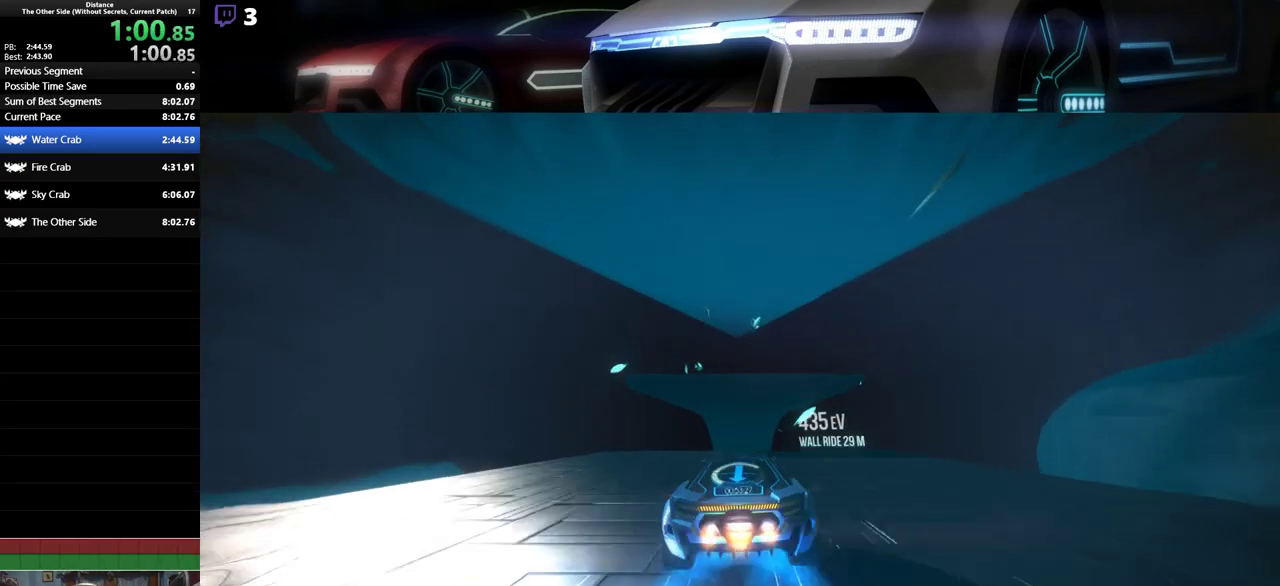
{"dt_ms": 500, "buttons": ["L1", "R2"], "left_stick": "right"}
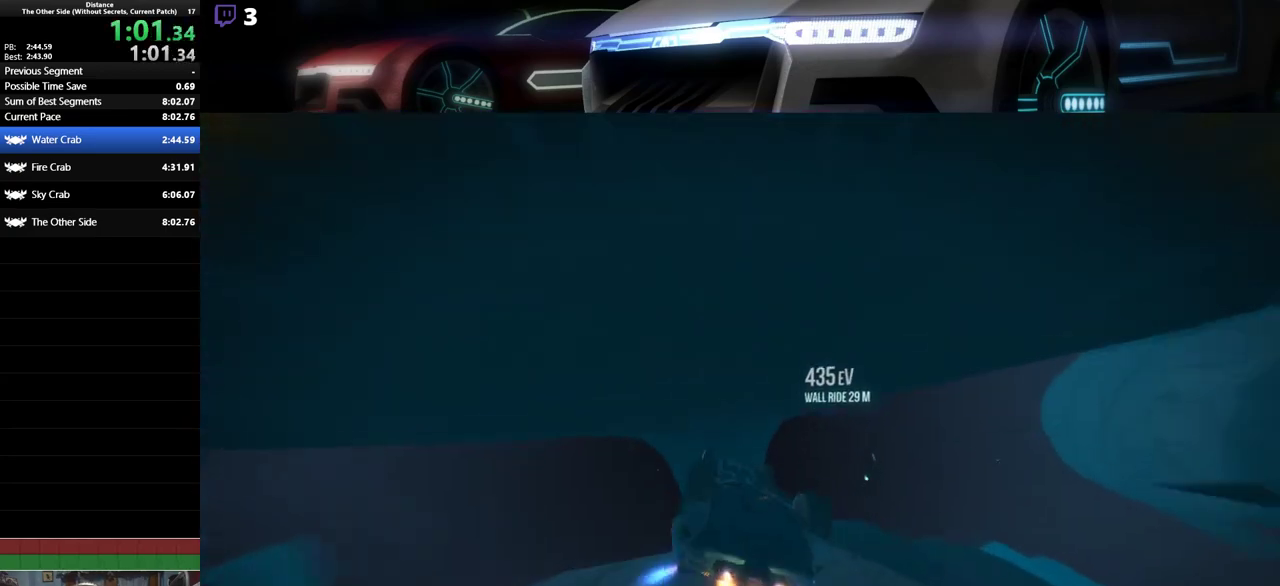
{"dt_ms": 500, "buttons": ["R2"], "left_stick": "center", "events": [[200, "left_stick", "center"], [217, "L1", "up"]]}
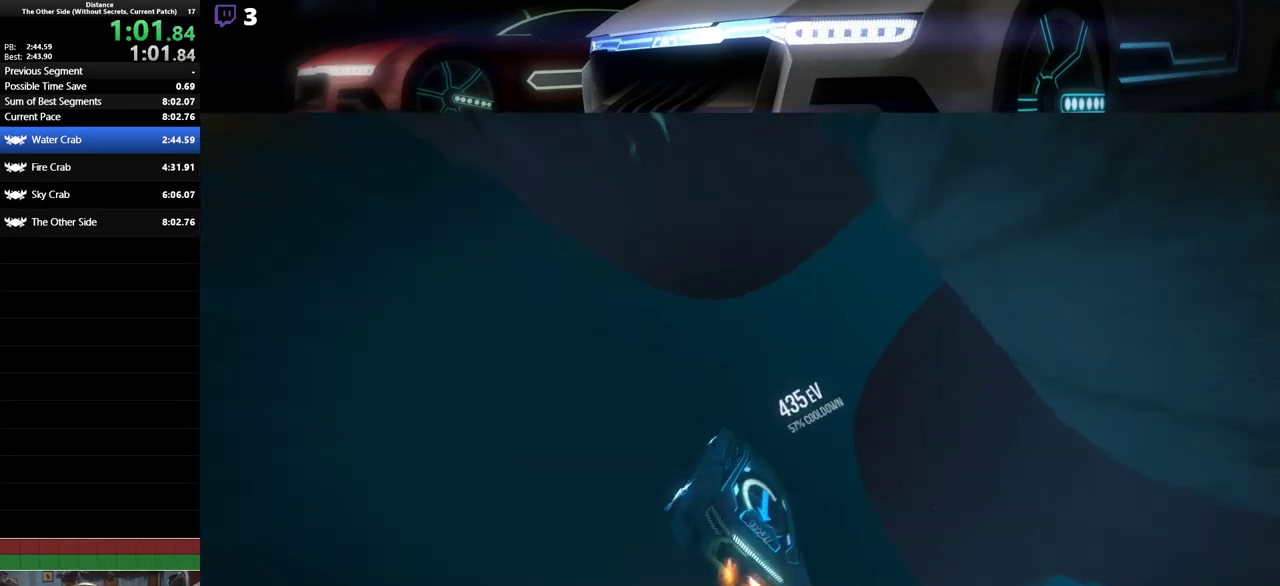
{"dt_ms": 500, "buttons": ["R2"], "left_stick": "center", "events": []}
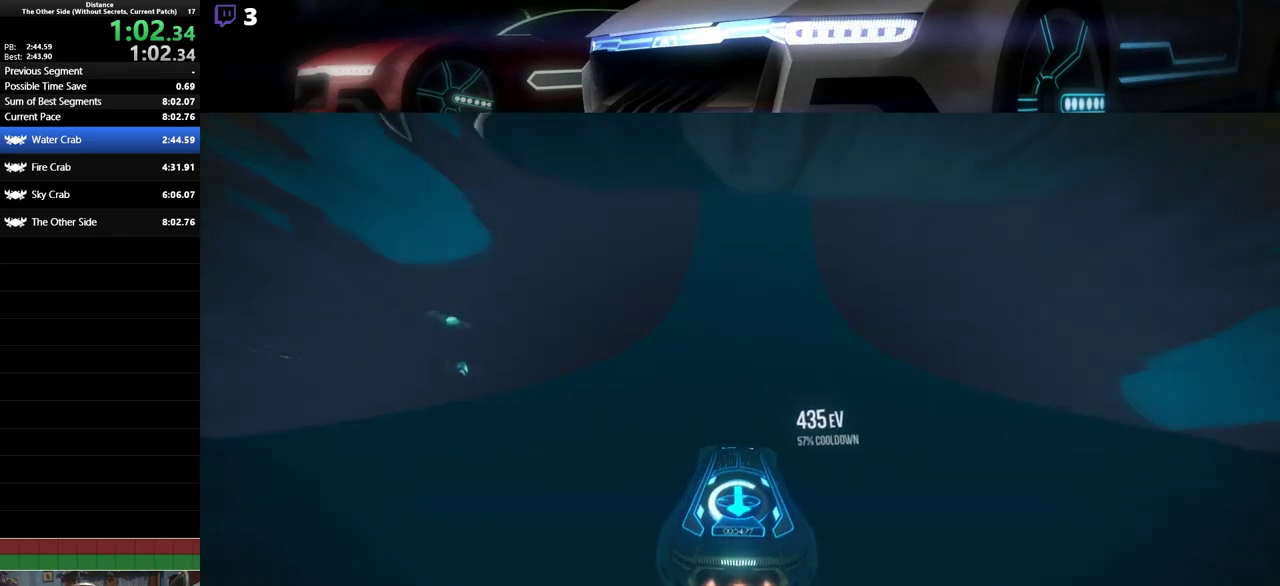
{"dt_ms": 500, "buttons": ["R2"], "left_stick": "center", "events": []}
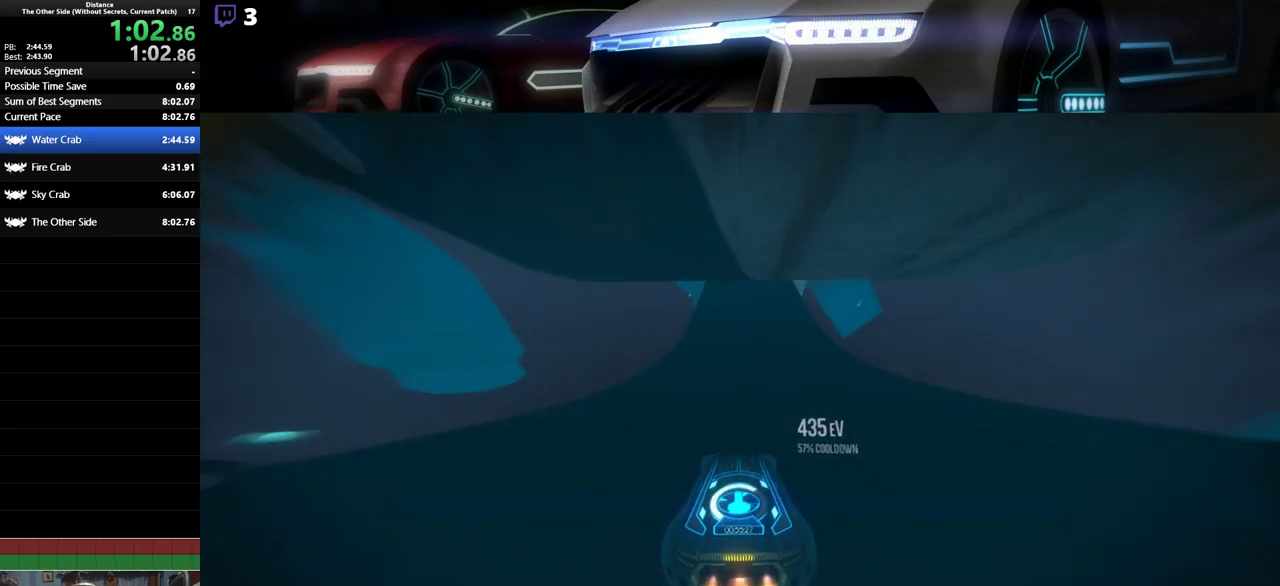
{"dt_ms": 500, "buttons": ["R2"], "left_stick": "center", "events": []}
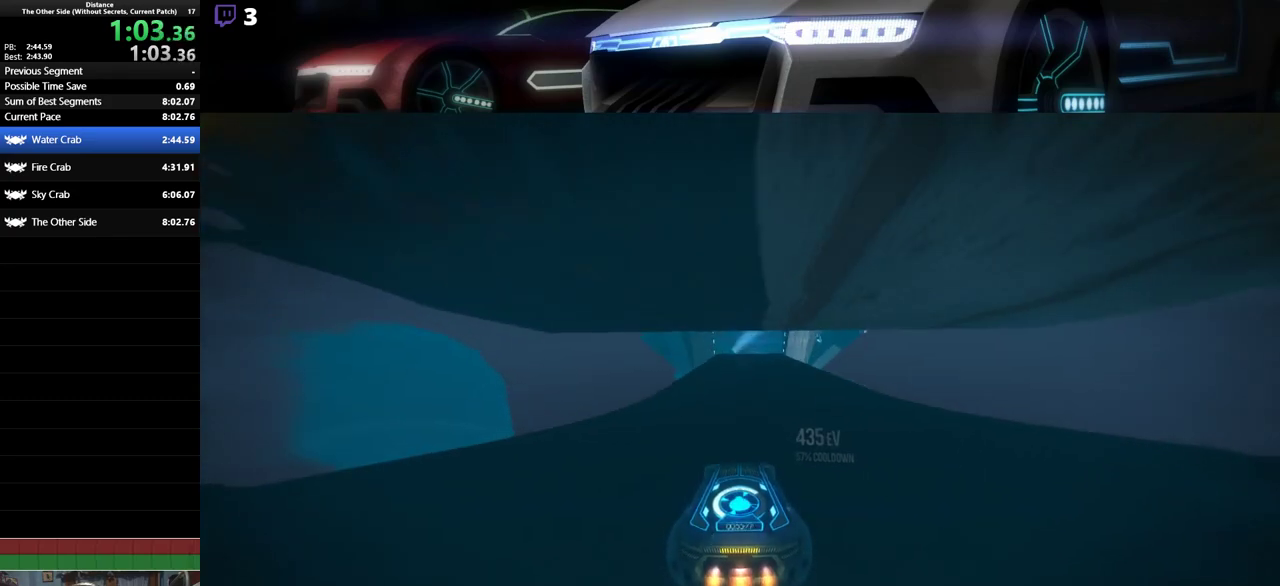
{"dt_ms": 500, "buttons": ["R2"], "left_stick": "center", "events": []}
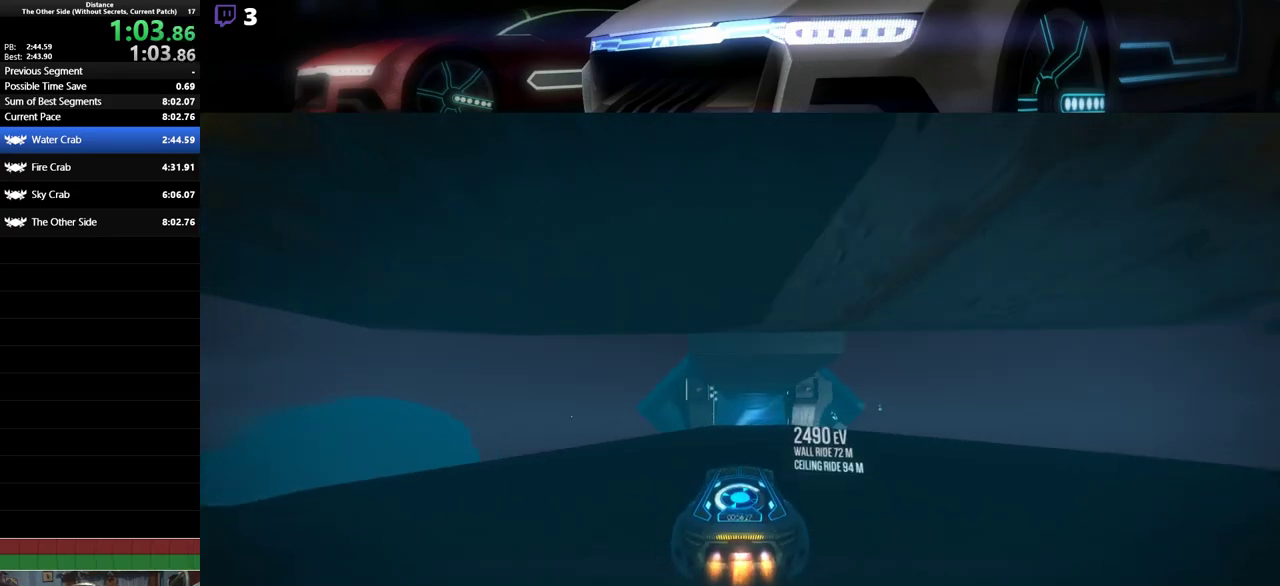
{"dt_ms": 500, "buttons": ["R2"], "left_stick": "left", "events": [[333, "R1", "down"], [333, "left_stick", "left"], [417, "R1", "up"]]}
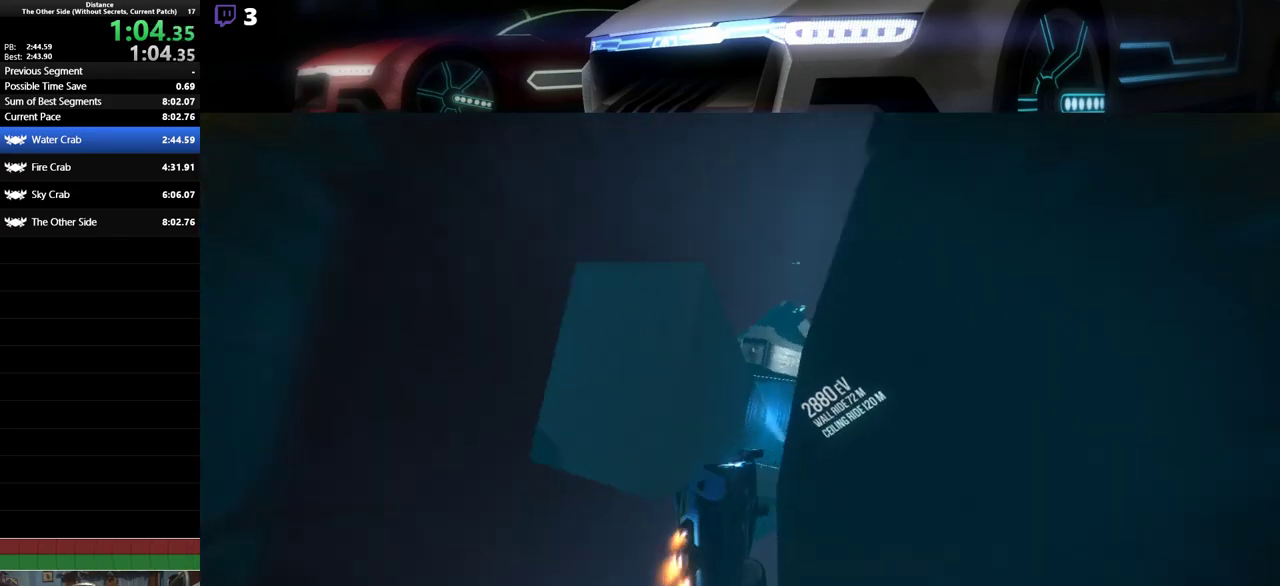
{"dt_ms": 500, "buttons": ["L1", "R2"], "left_stick": "right", "events": [[217, "L1", "down"], [350, "left_stick", "down-right"], [417, "left_stick", "right"]]}
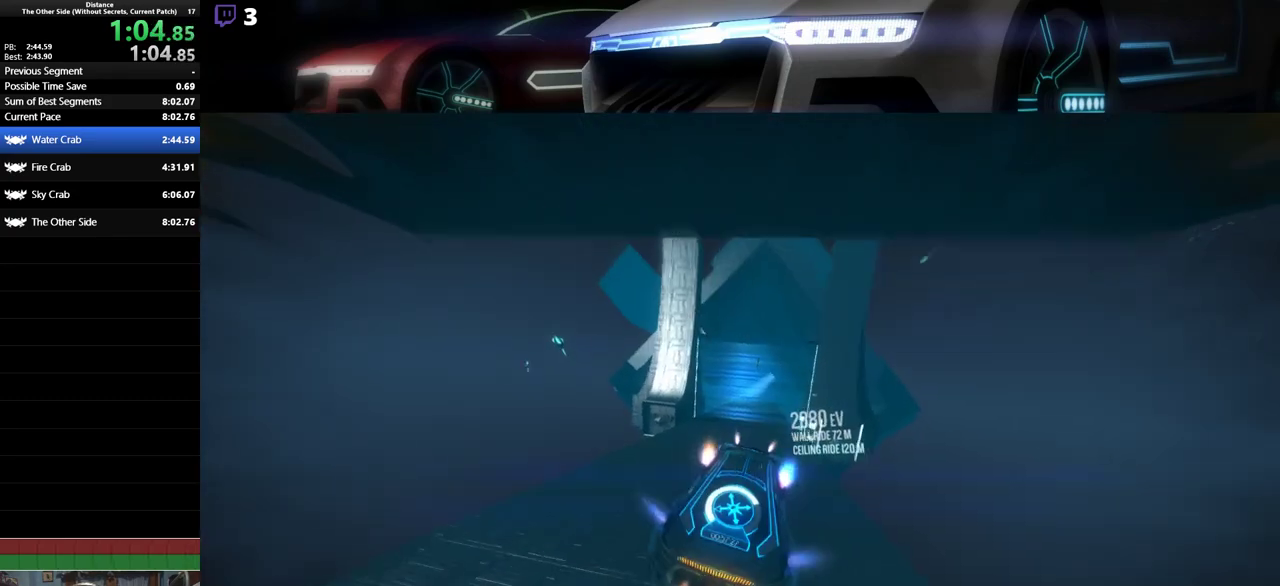
{"dt_ms": 500, "buttons": ["L1", "R2"], "left_stick": "up-left", "events": [[250, "left_stick", "center"], [483, "left_stick", "up-left"]]}
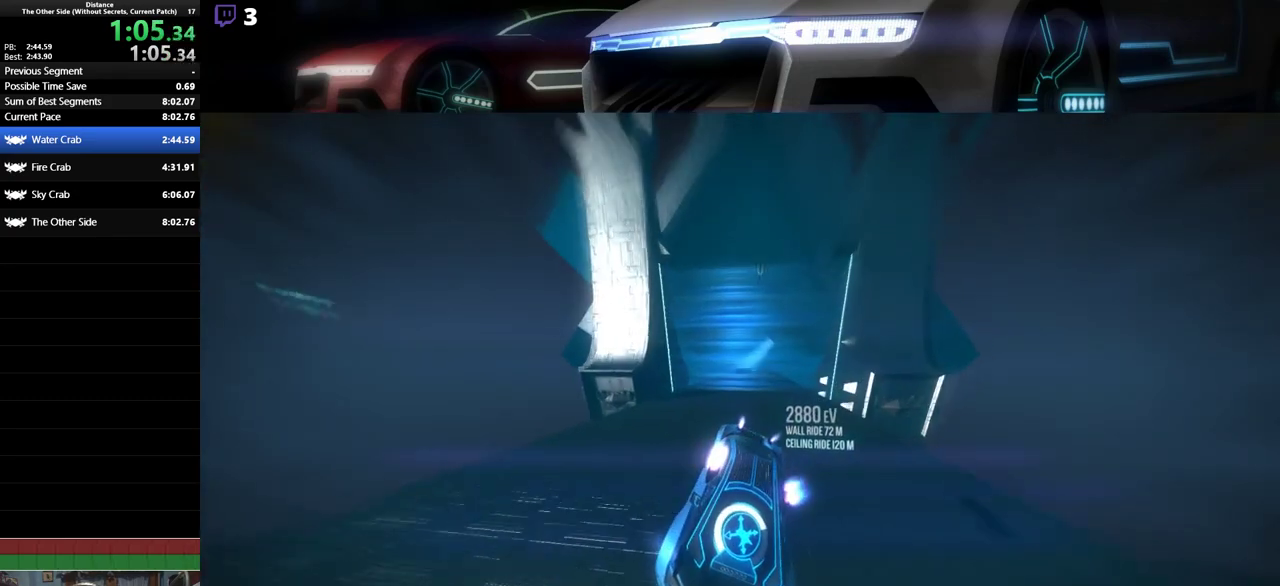
{"dt_ms": 500, "buttons": ["L1", "R2"], "left_stick": "center"}
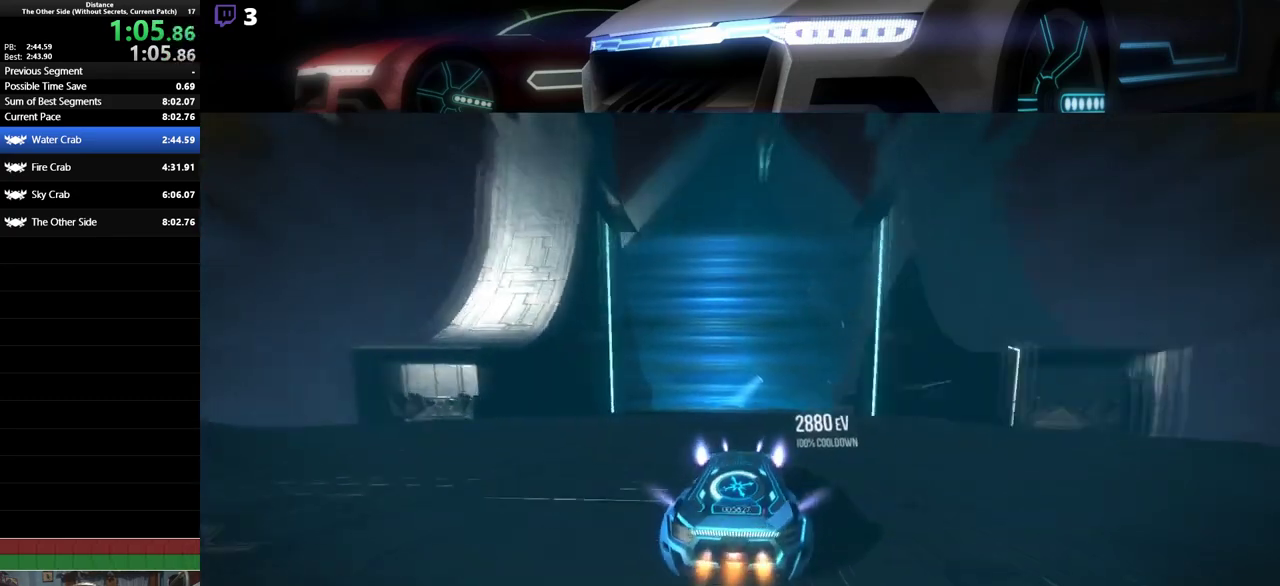
{"dt_ms": 500, "buttons": ["R2"], "left_stick": "center", "events": [[33, "left_stick", "left"], [67, "L1", "up"], [200, "left_stick", "center"]]}